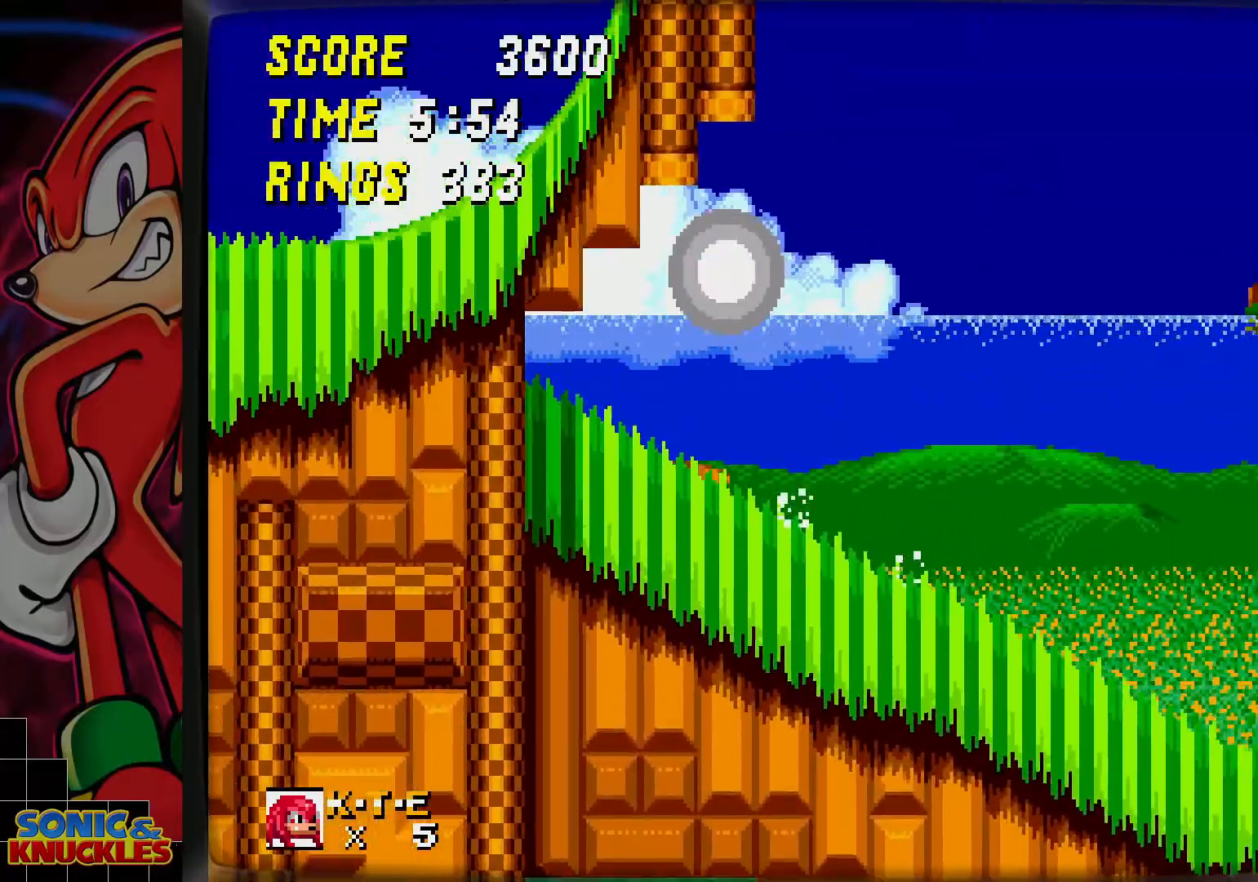
Gameplay with a controller; each line is a JSON object with the inputs held at the frame after it. "events" lists button and stick changes between this image and that frame as [ms after this image, input, new state], when the widget could be followed in between. Not read: DPAD_LEFT DPAD_RIGHT L3 R3.
{"buttons": [], "events": []}
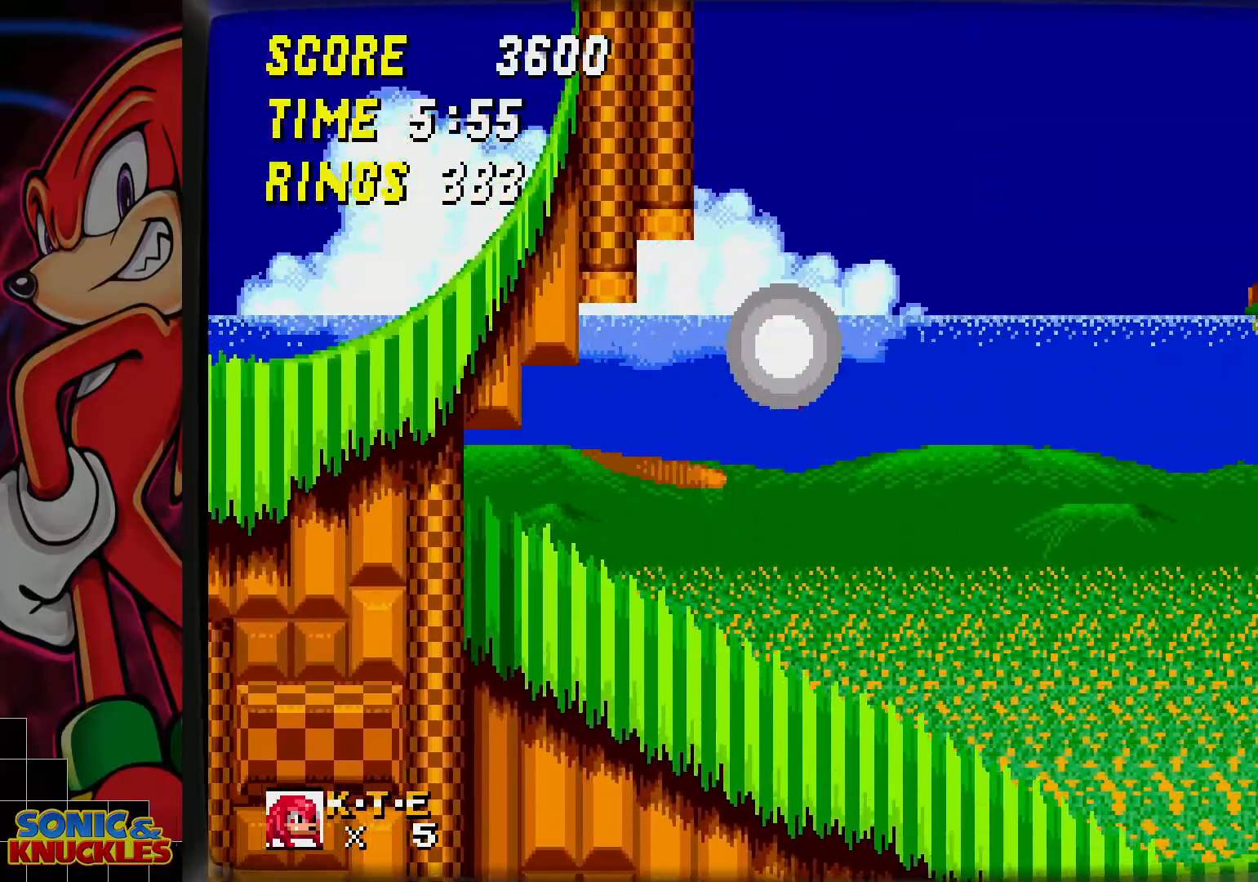
{"buttons": ["B"], "events": [[400, "B", "down"]]}
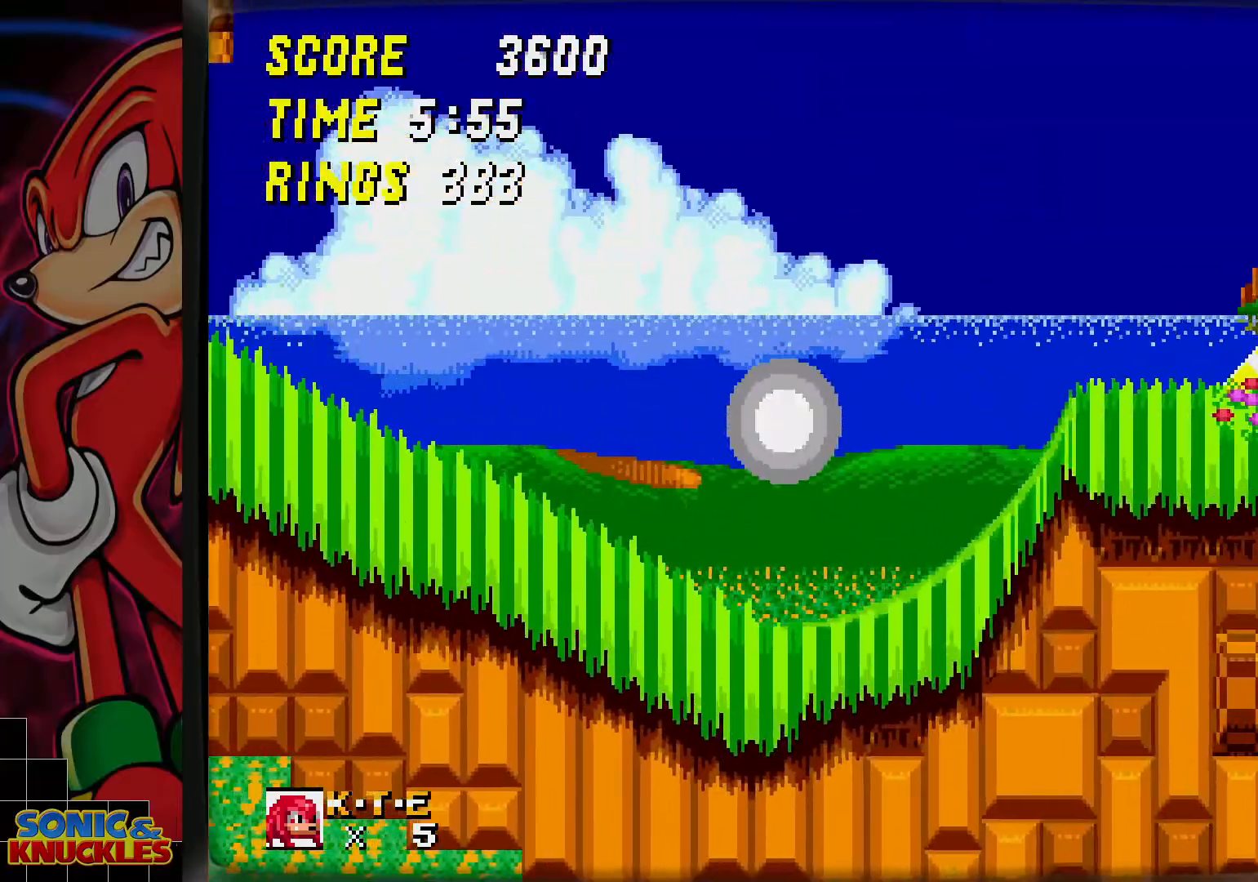
{"buttons": [], "events": [[50, "B", "up"]]}
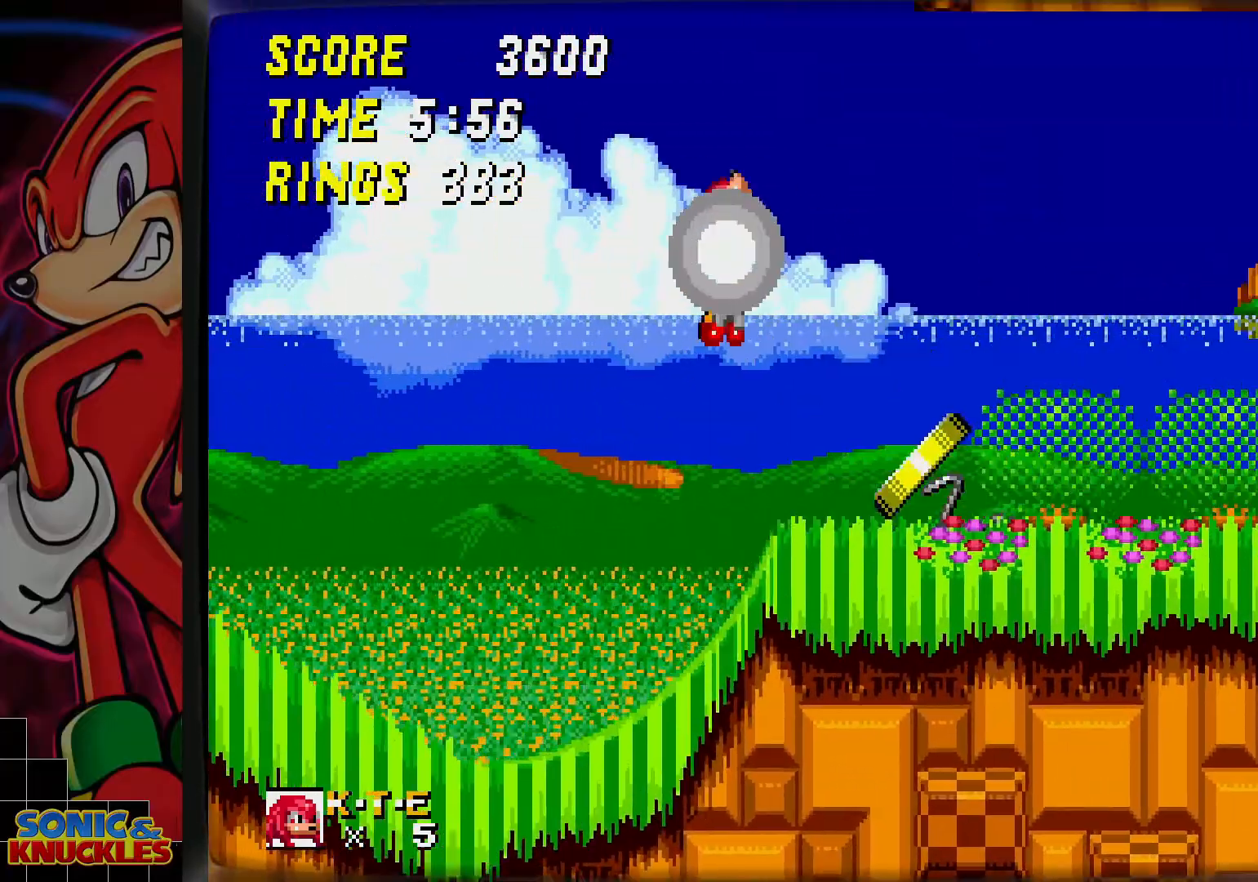
{"buttons": [], "events": [[67, "DPAD_UP", "down"], [83, "DPAD_UP", "up"], [100, "DPAD_UP", "down"], [117, "DPAD_UP", "up"]]}
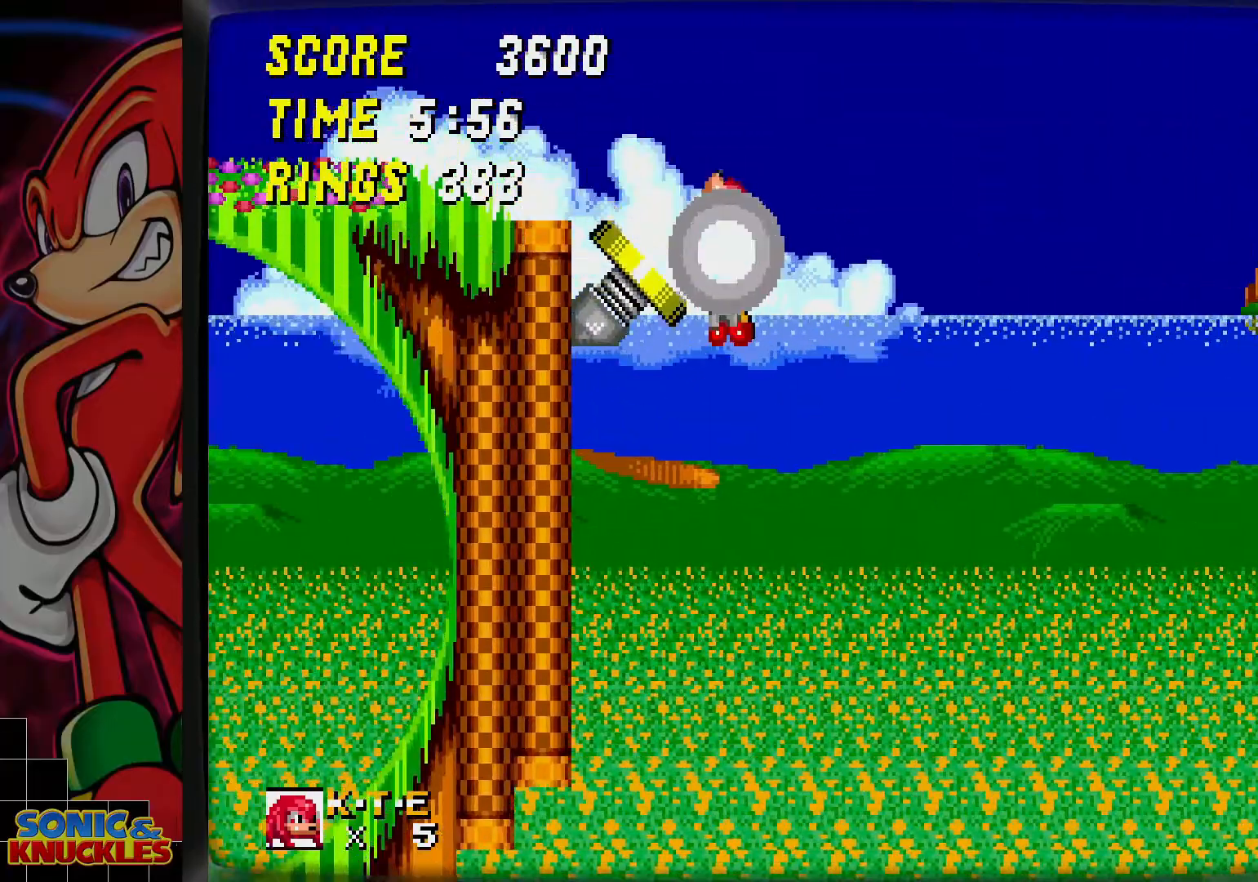
{"buttons": [], "events": []}
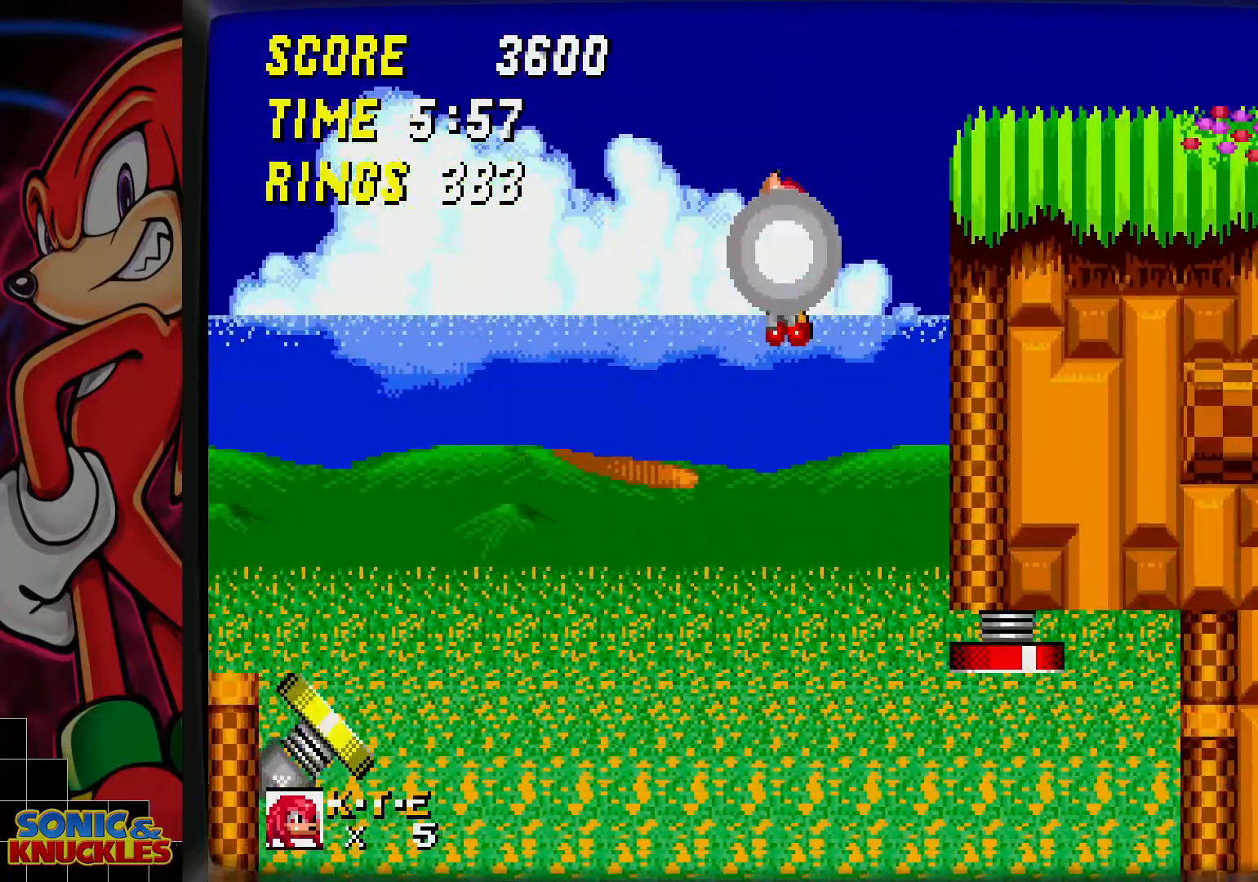
{"buttons": [], "events": []}
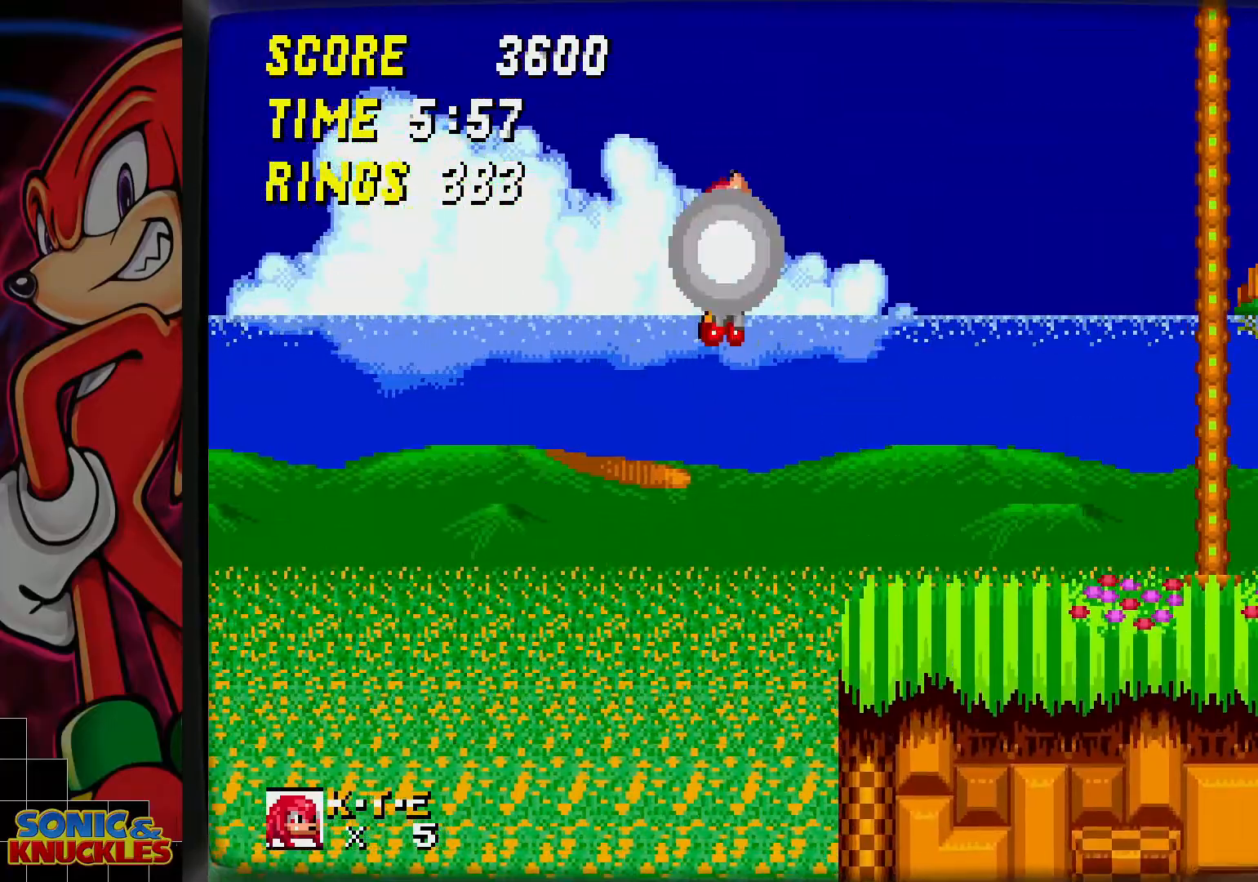
{"buttons": ["B"], "events": [[33, "B", "down"], [183, "B", "up"], [267, "B", "down"]]}
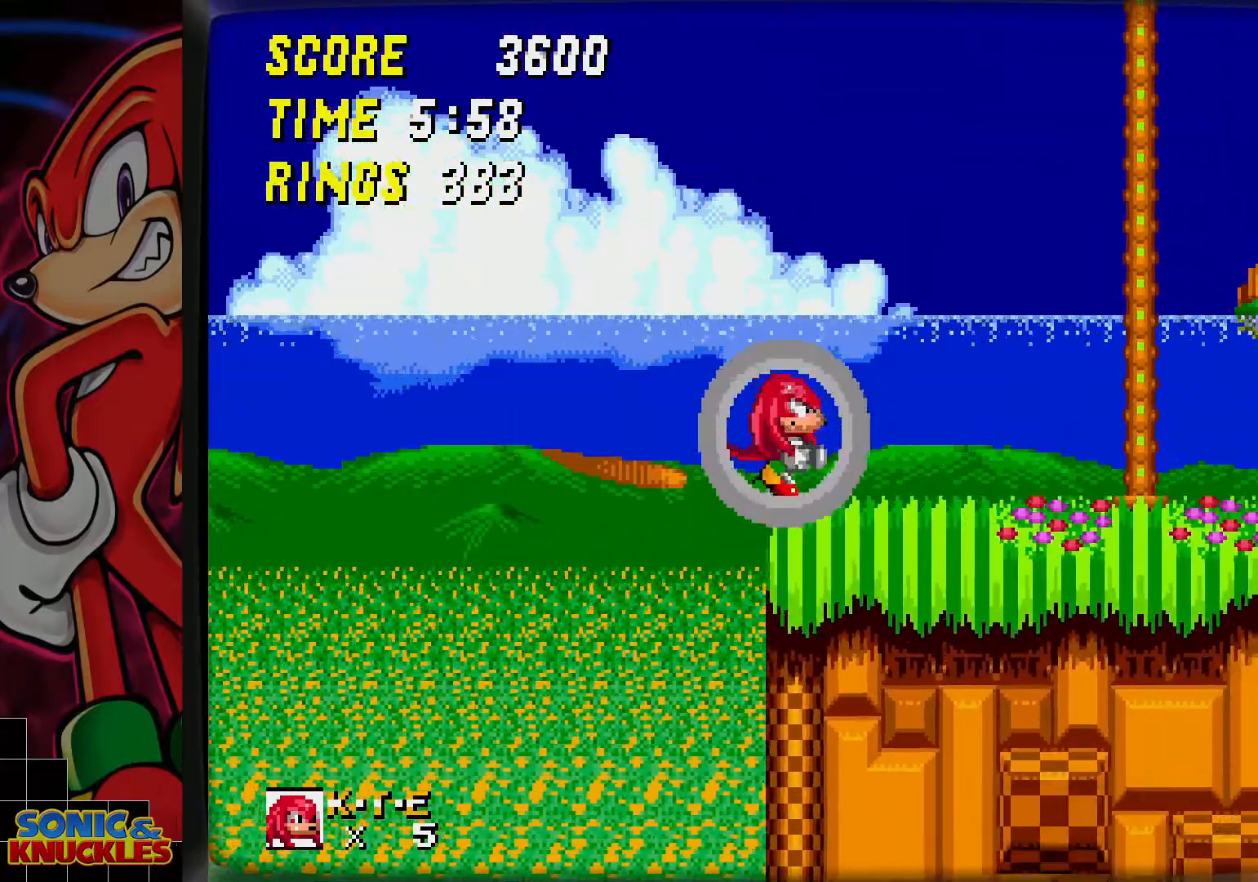
{"buttons": [], "events": [[50, "B", "up"]]}
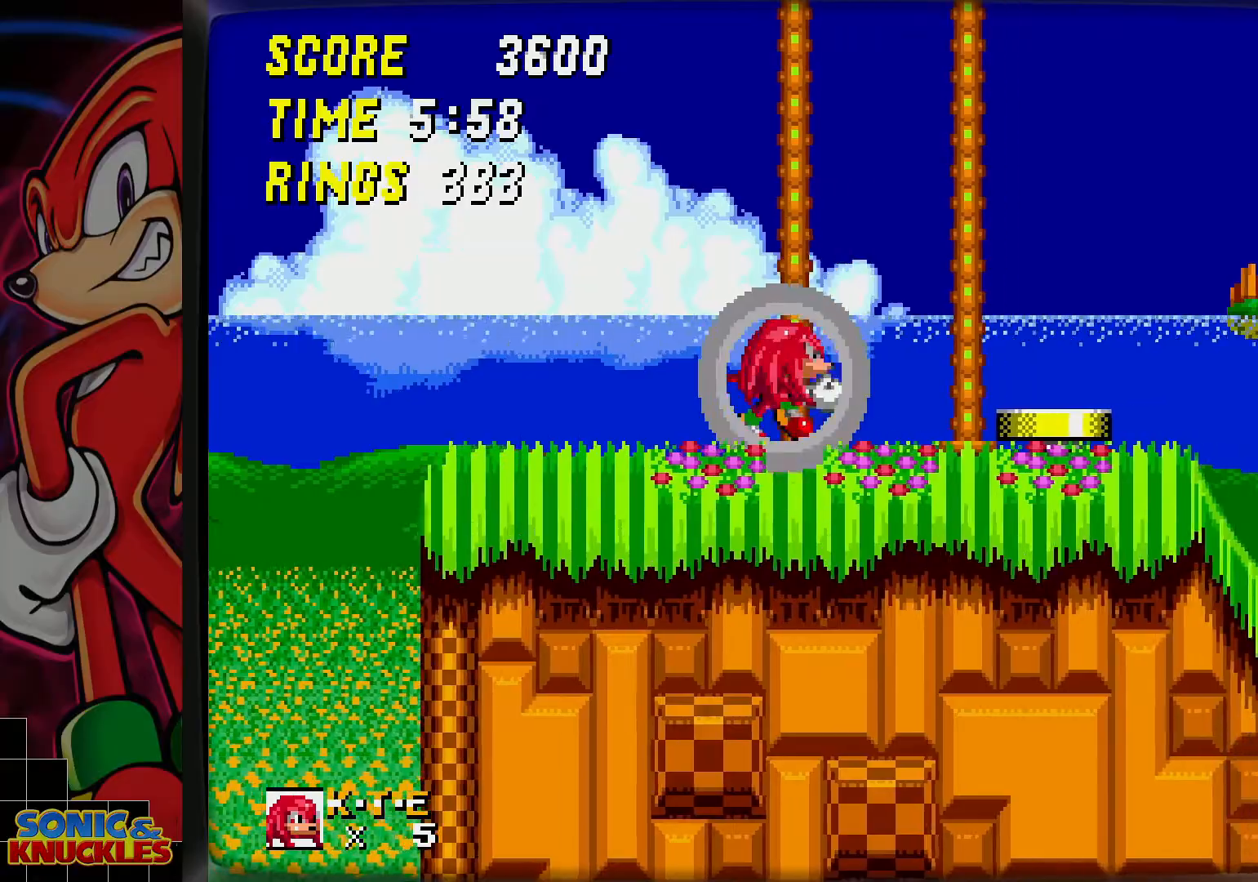
{"buttons": [], "events": [[100, "B", "down"], [150, "B", "up"]]}
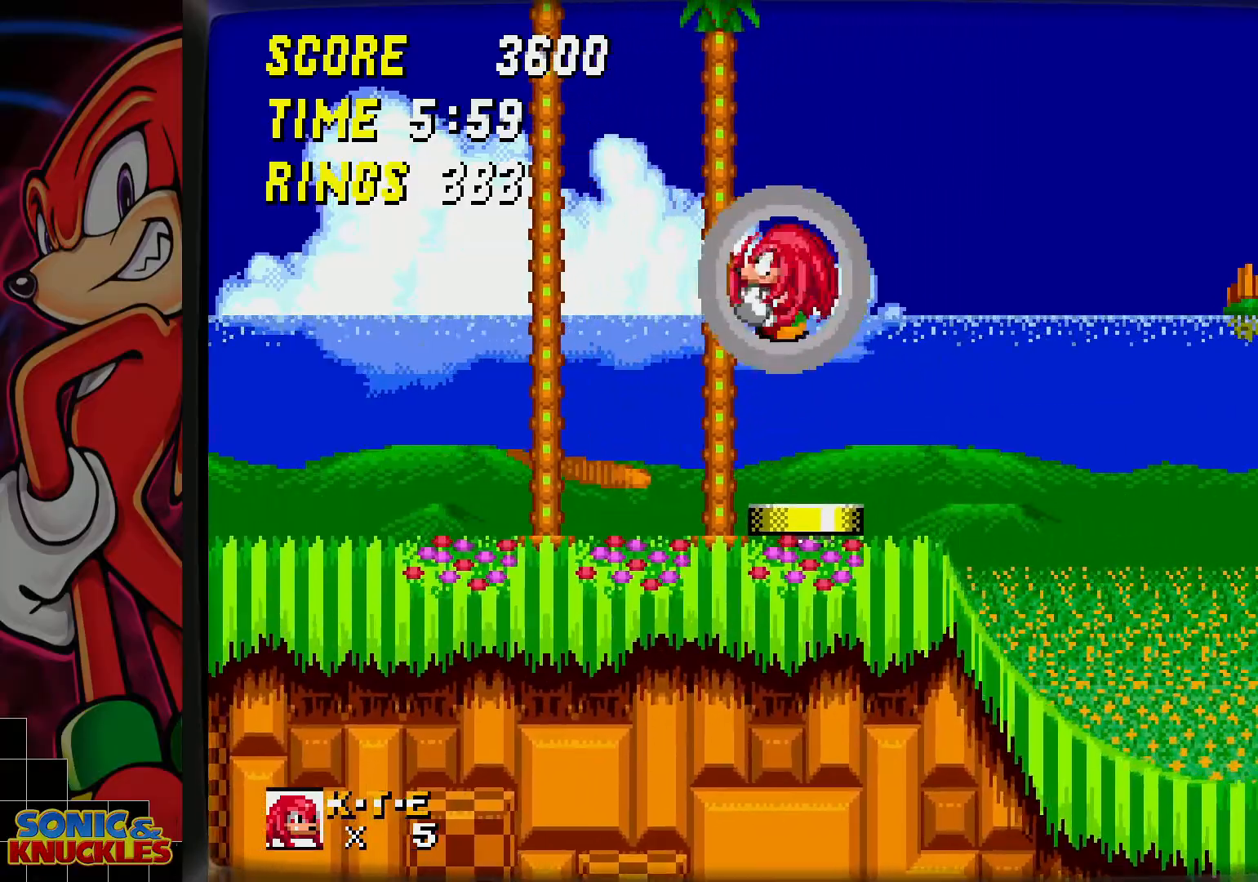
{"buttons": [], "events": []}
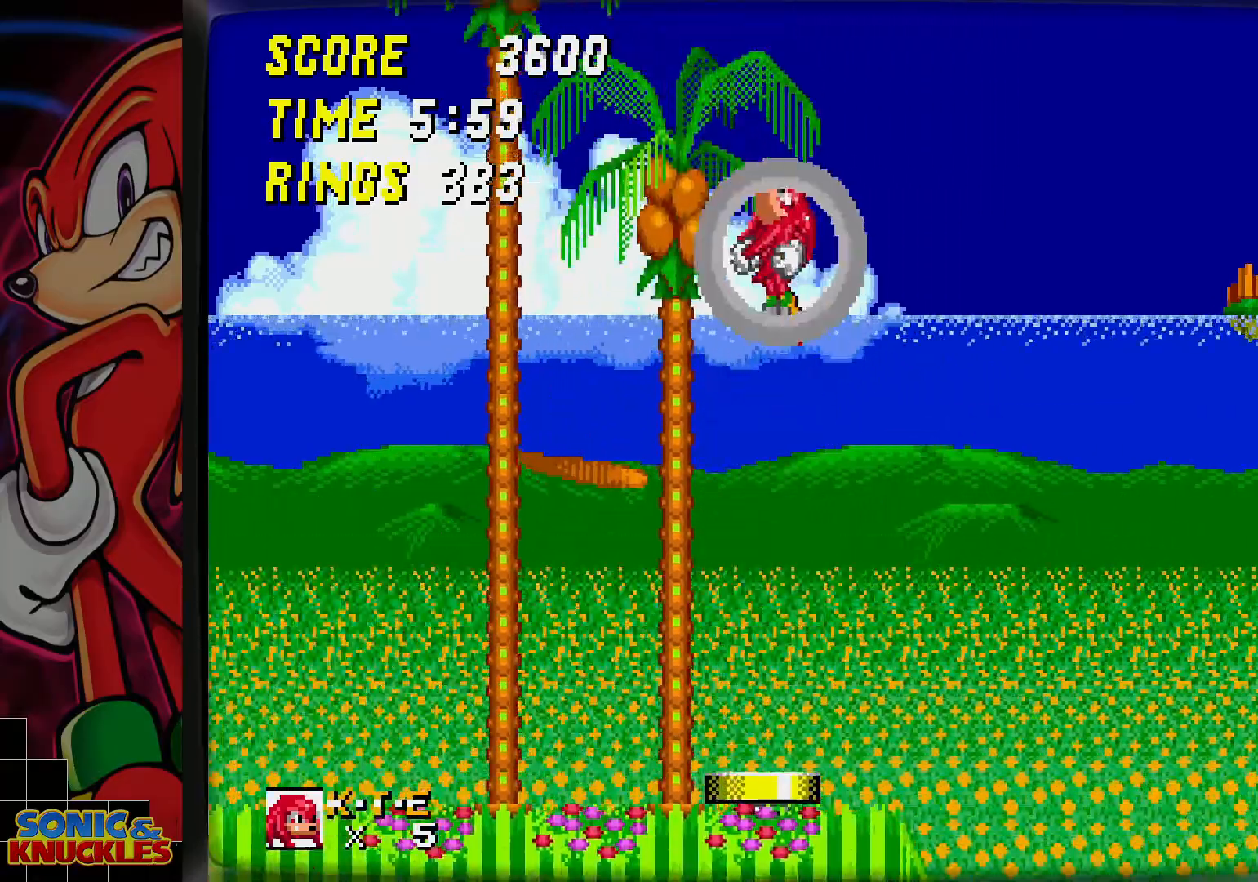
{"buttons": [], "events": []}
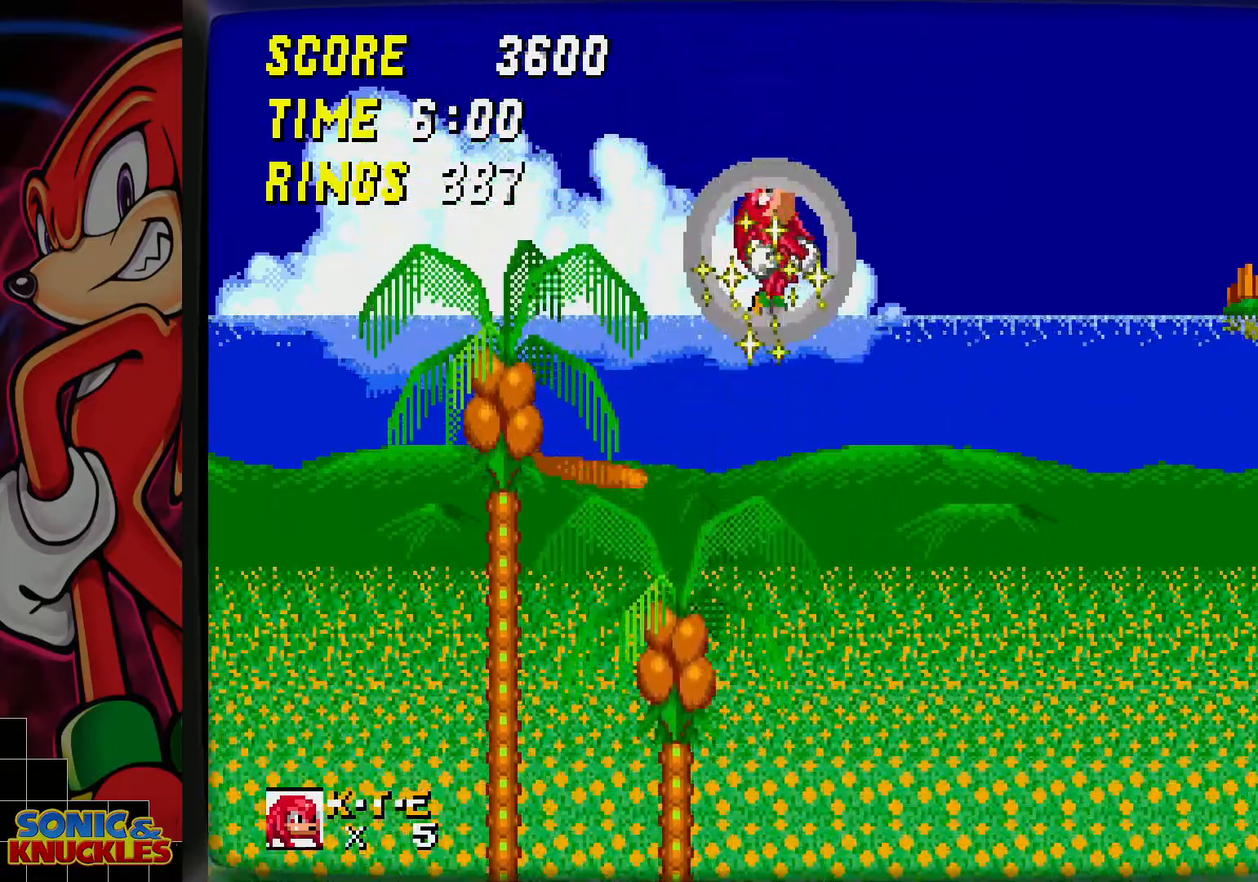
{"buttons": []}
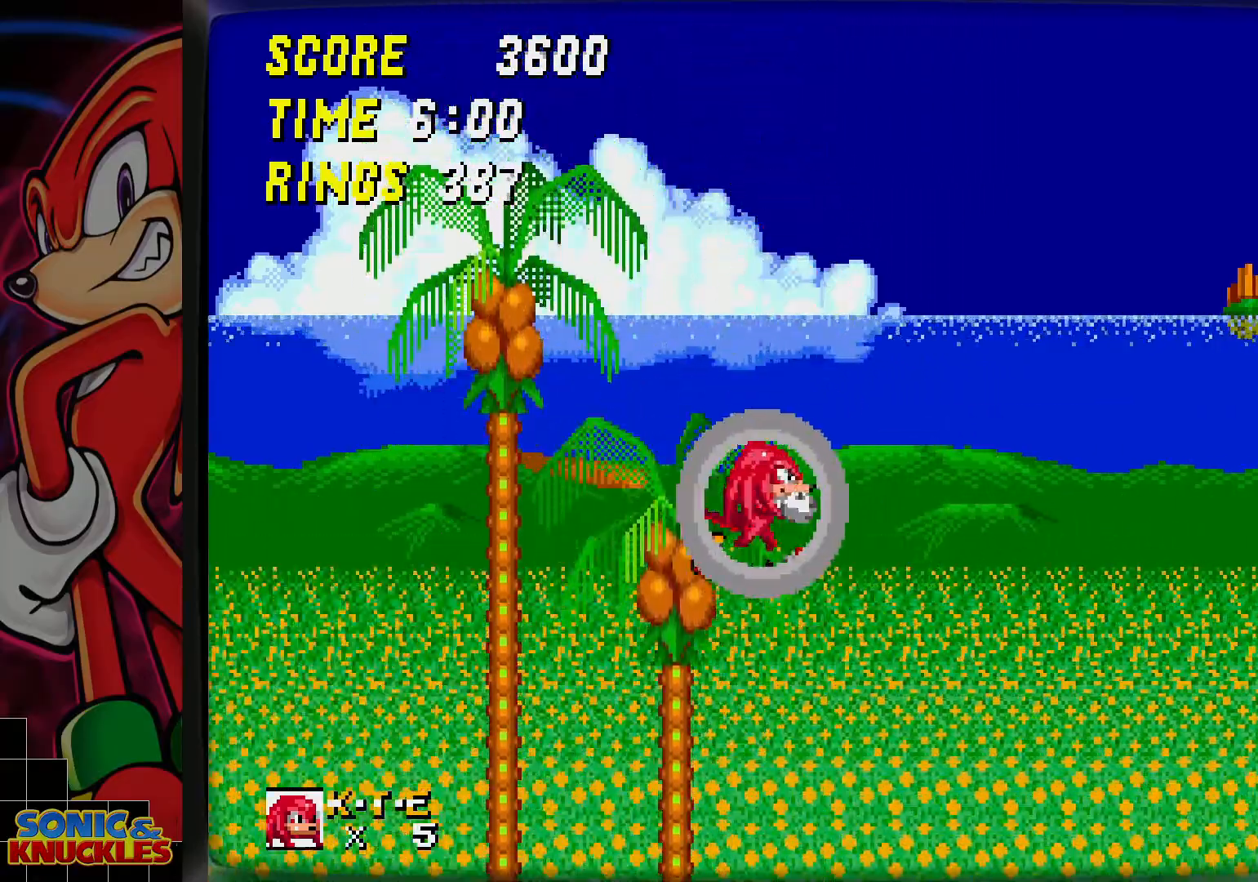
{"buttons": [], "events": []}
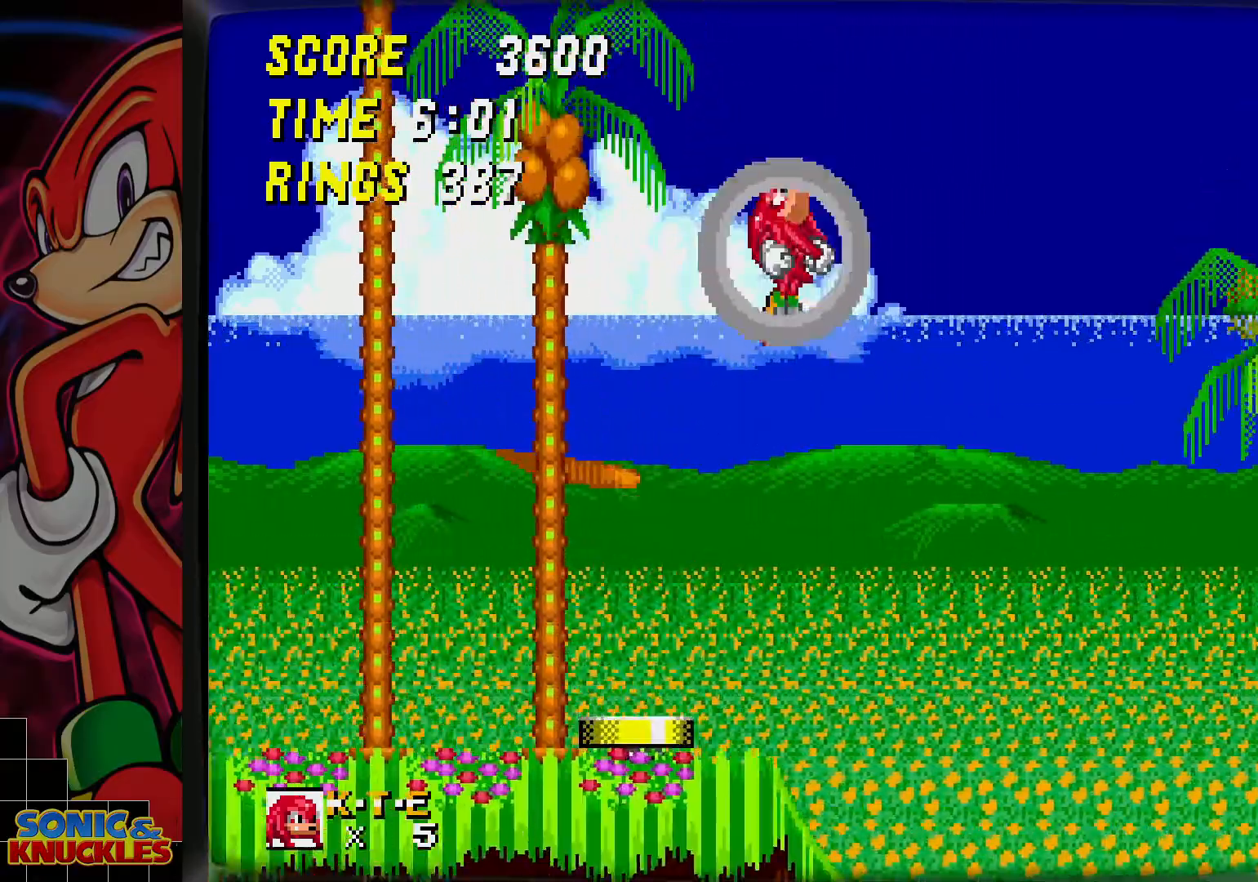
{"buttons": [], "events": []}
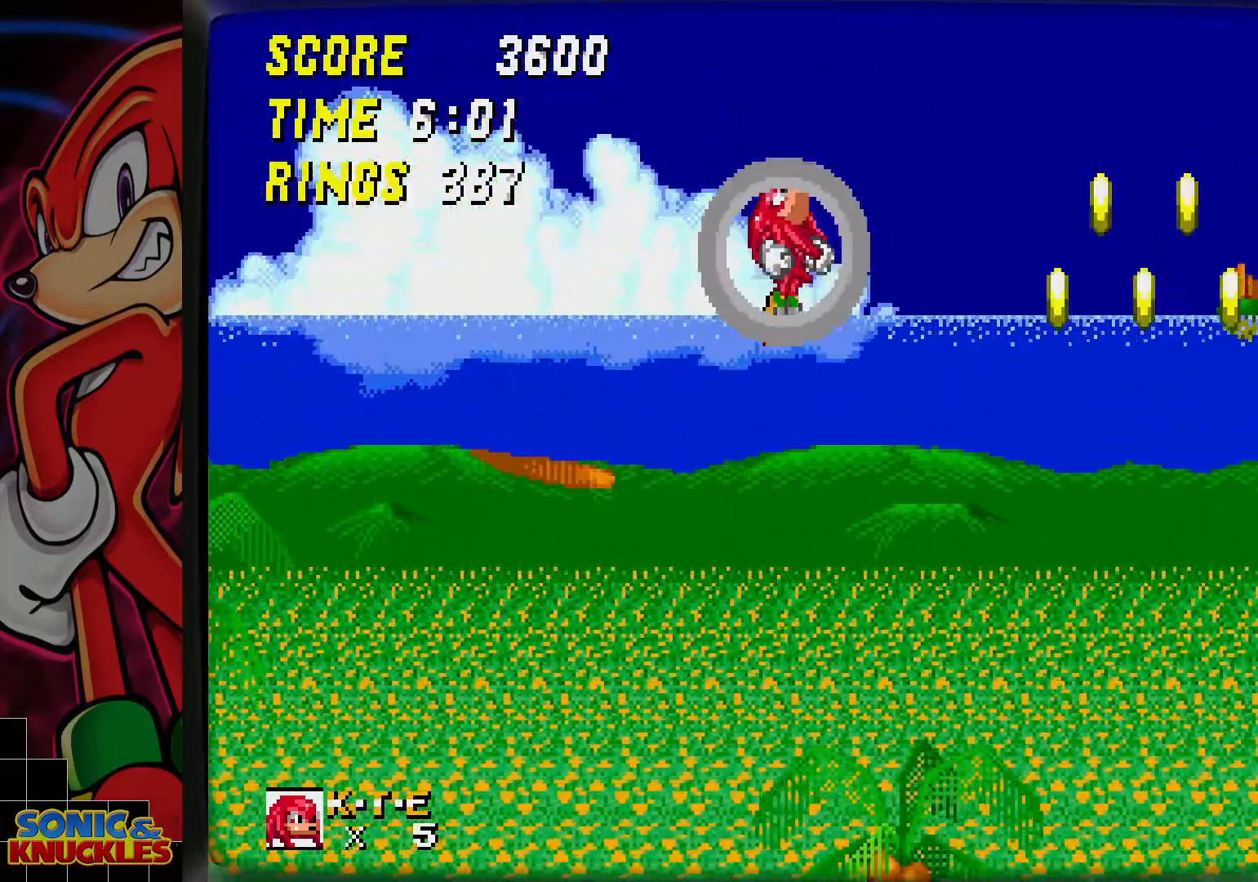
{"buttons": [], "events": []}
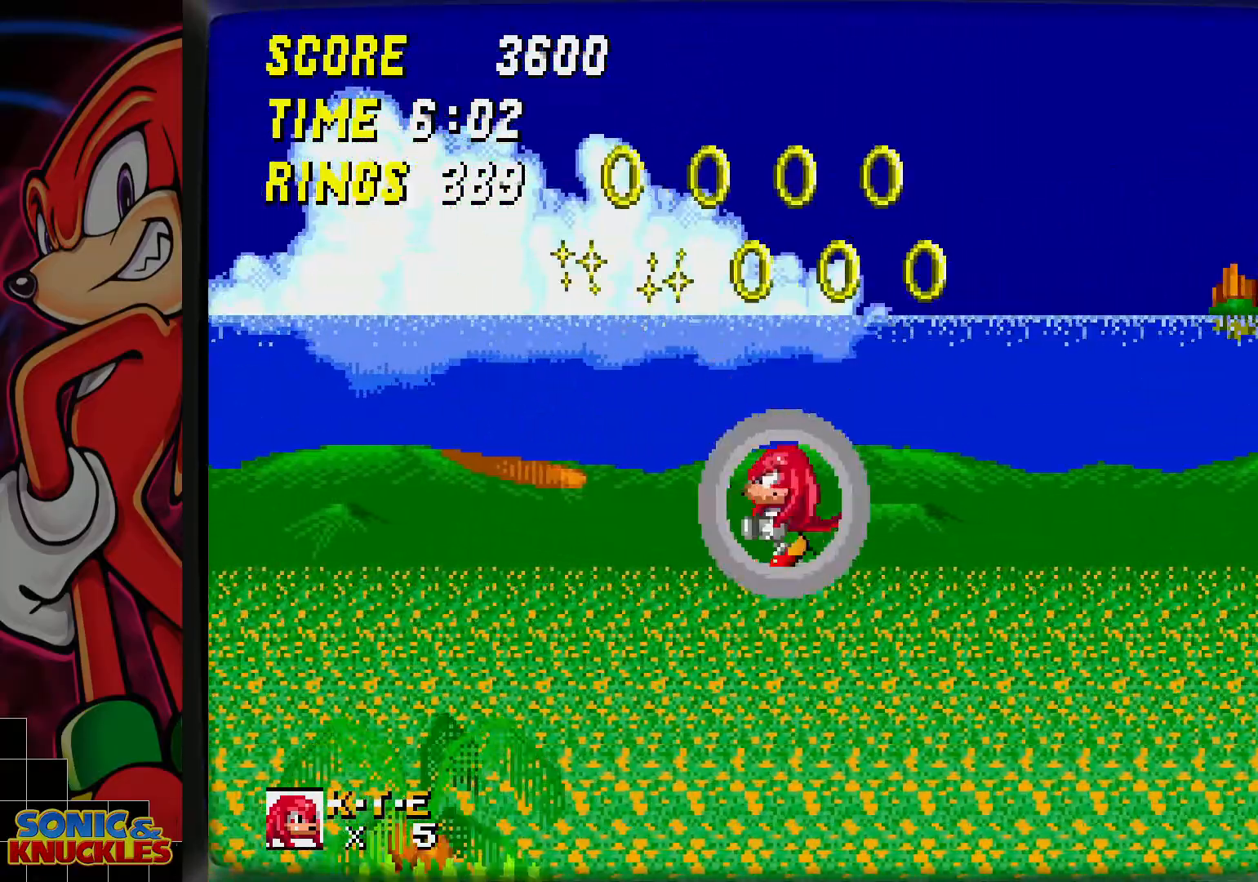
{"buttons": [], "events": []}
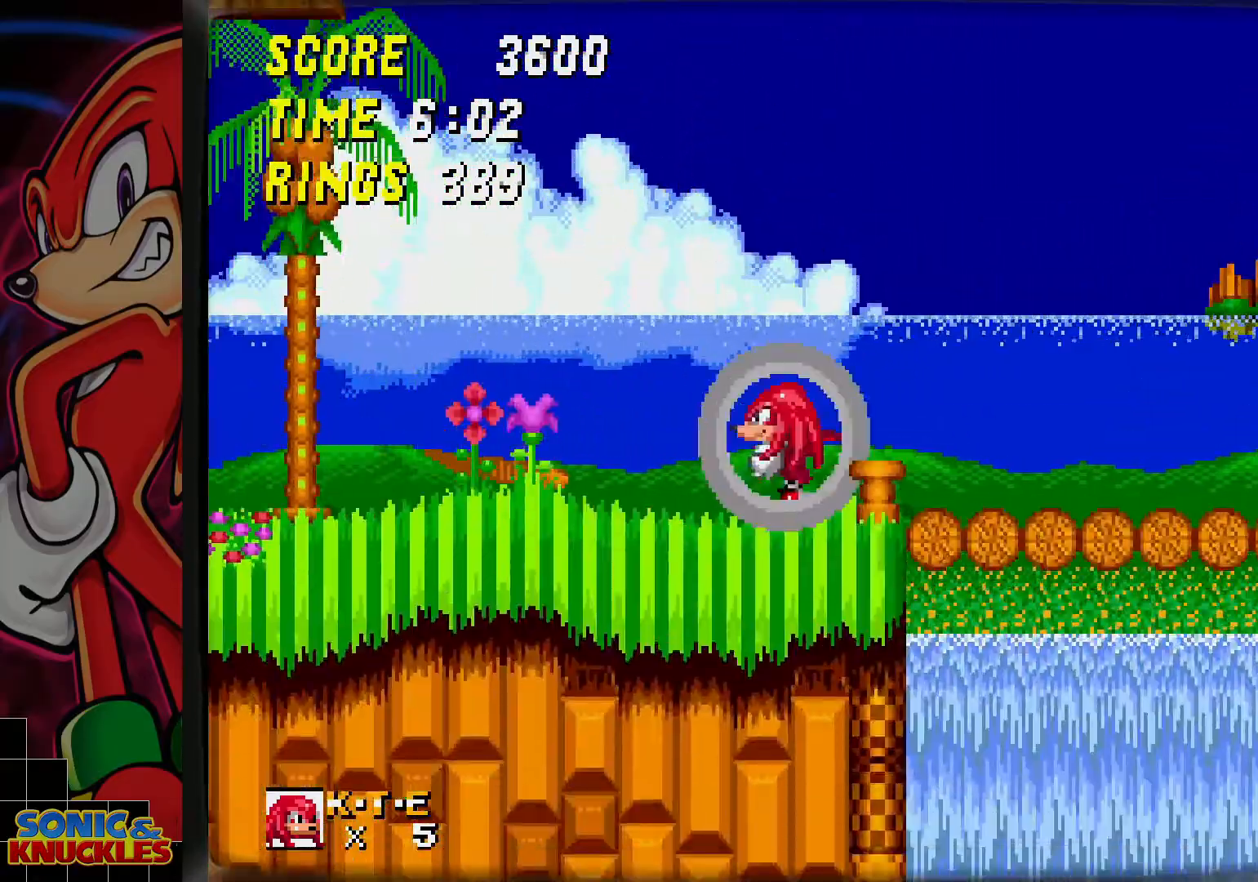
{"buttons": [], "events": [[200, "B", "down"], [317, "B", "up"]]}
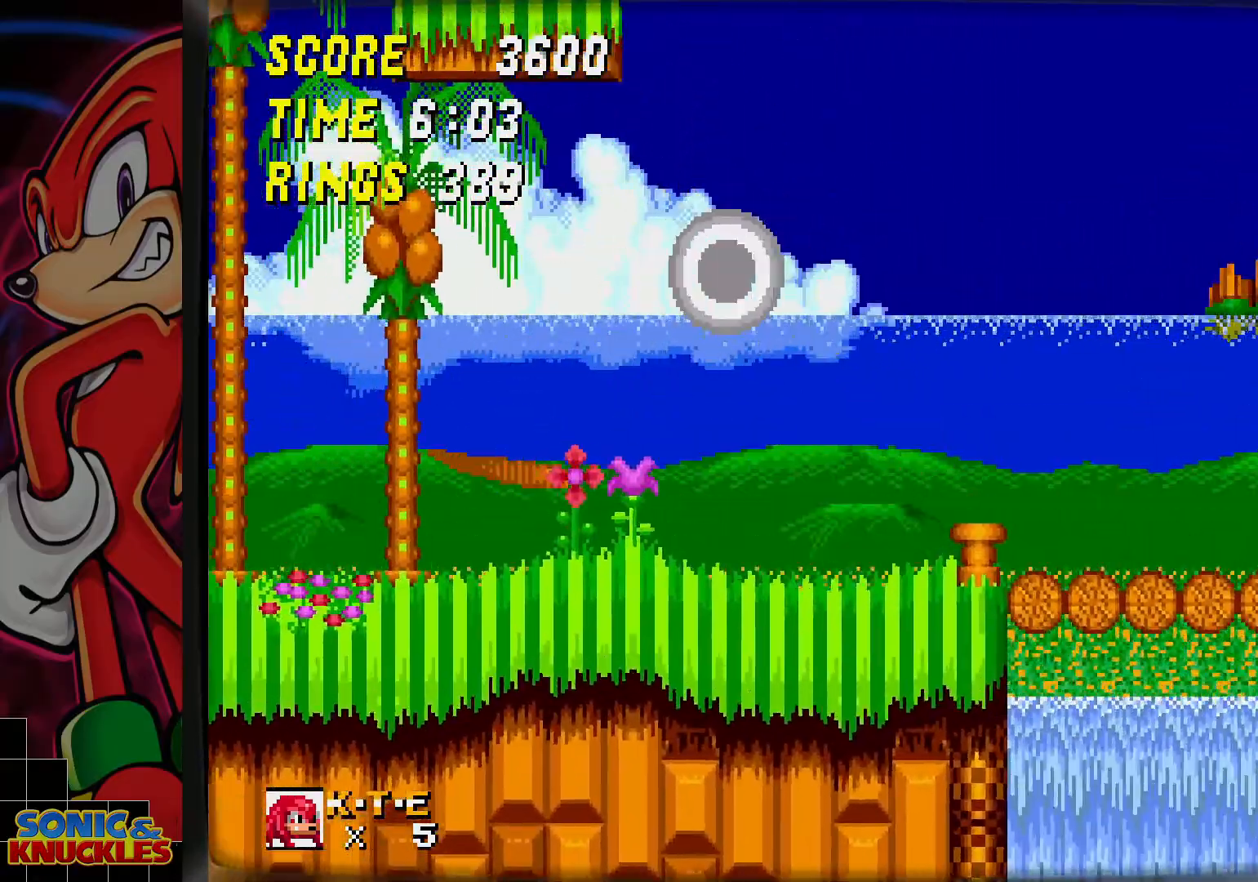
{"buttons": [], "events": []}
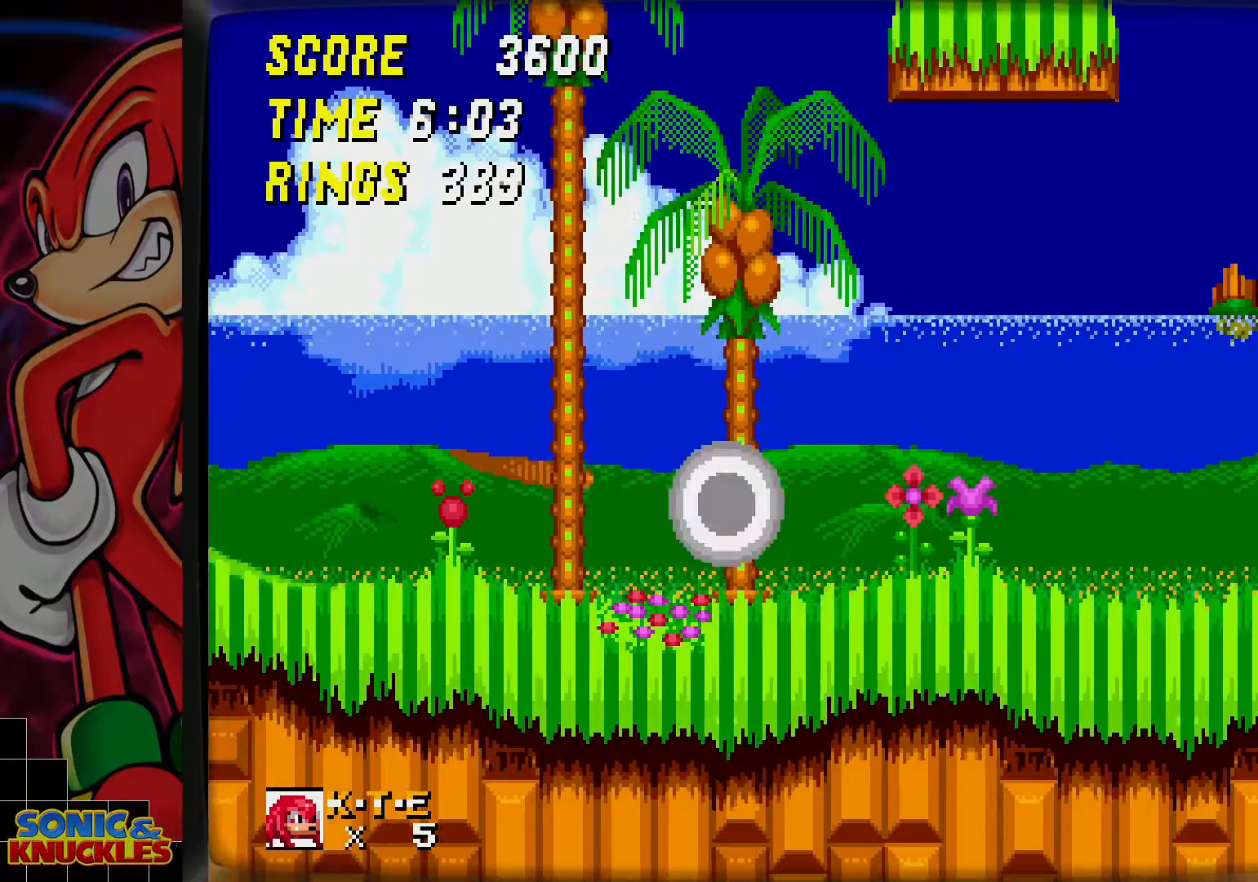
{"buttons": ["B"], "events": [[267, "B", "down"]]}
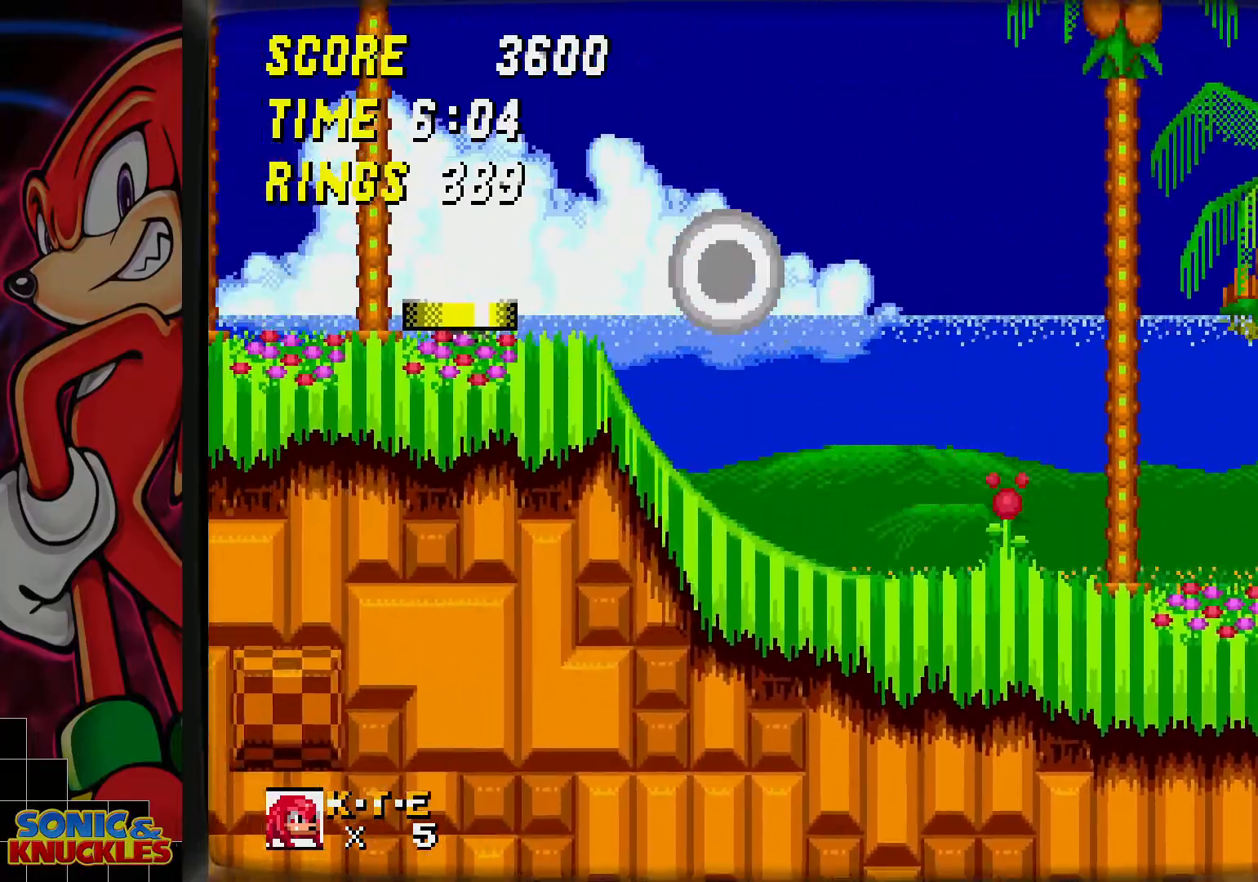
{"buttons": [], "events": [[300, "B", "up"]]}
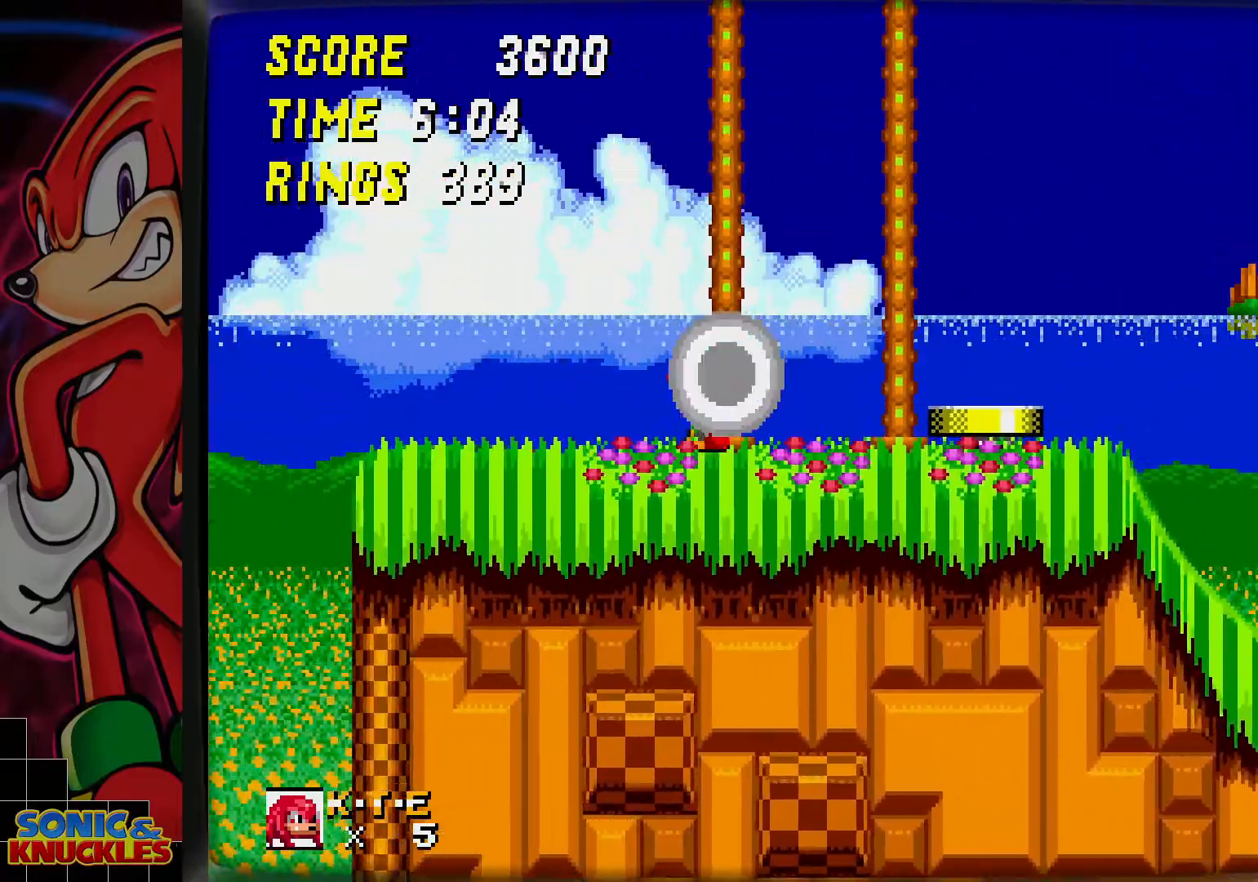
{"buttons": [], "events": []}
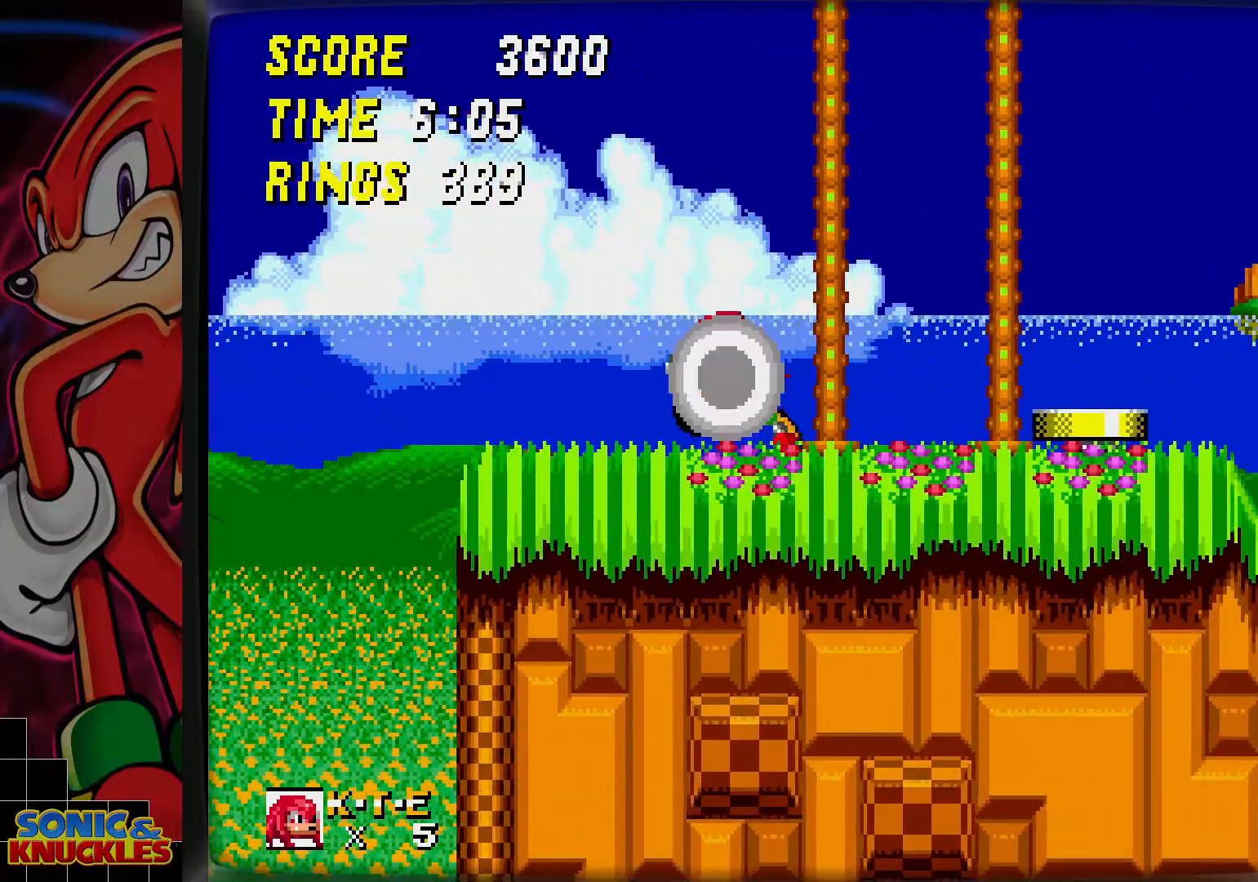
{"buttons": [], "events": []}
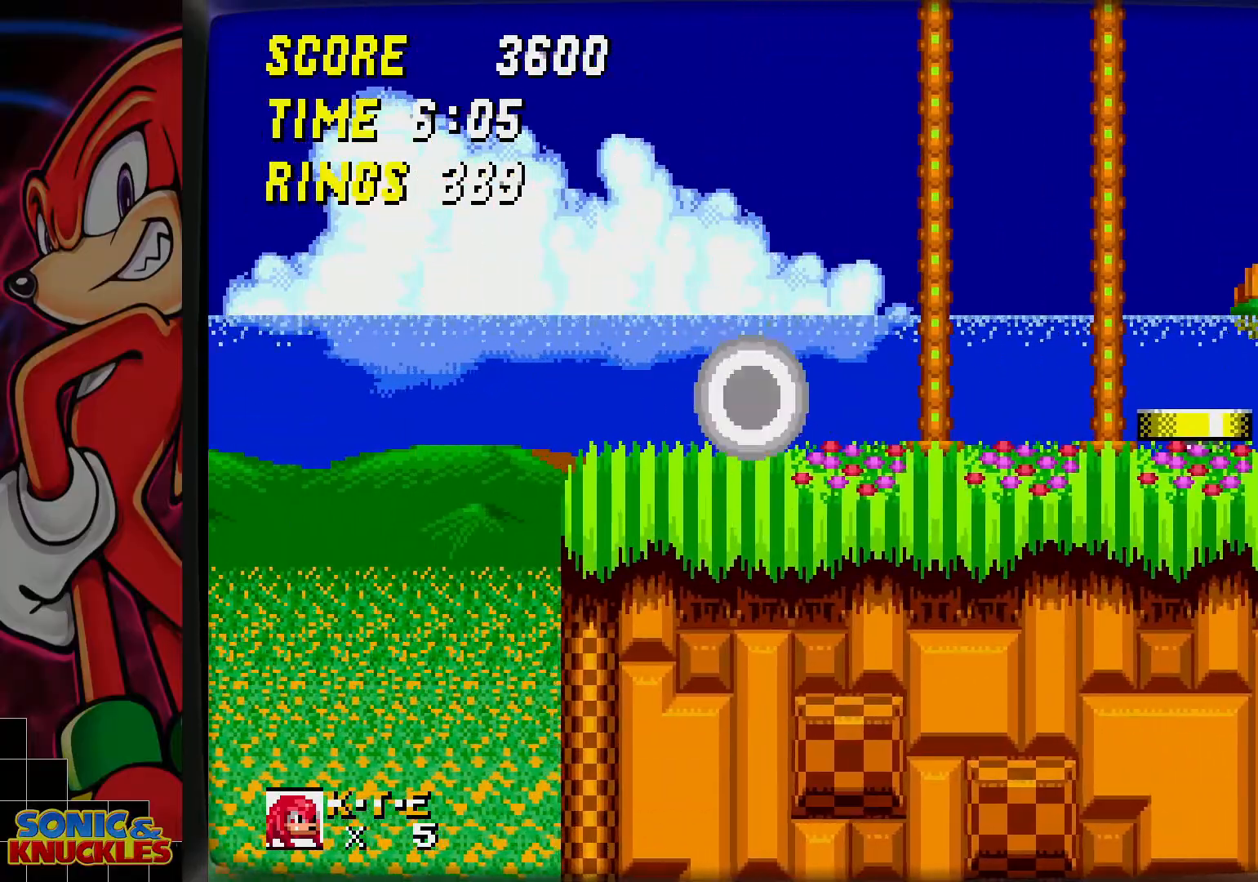
{"buttons": [], "events": [[17, "B", "down"], [183, "B", "up"]]}
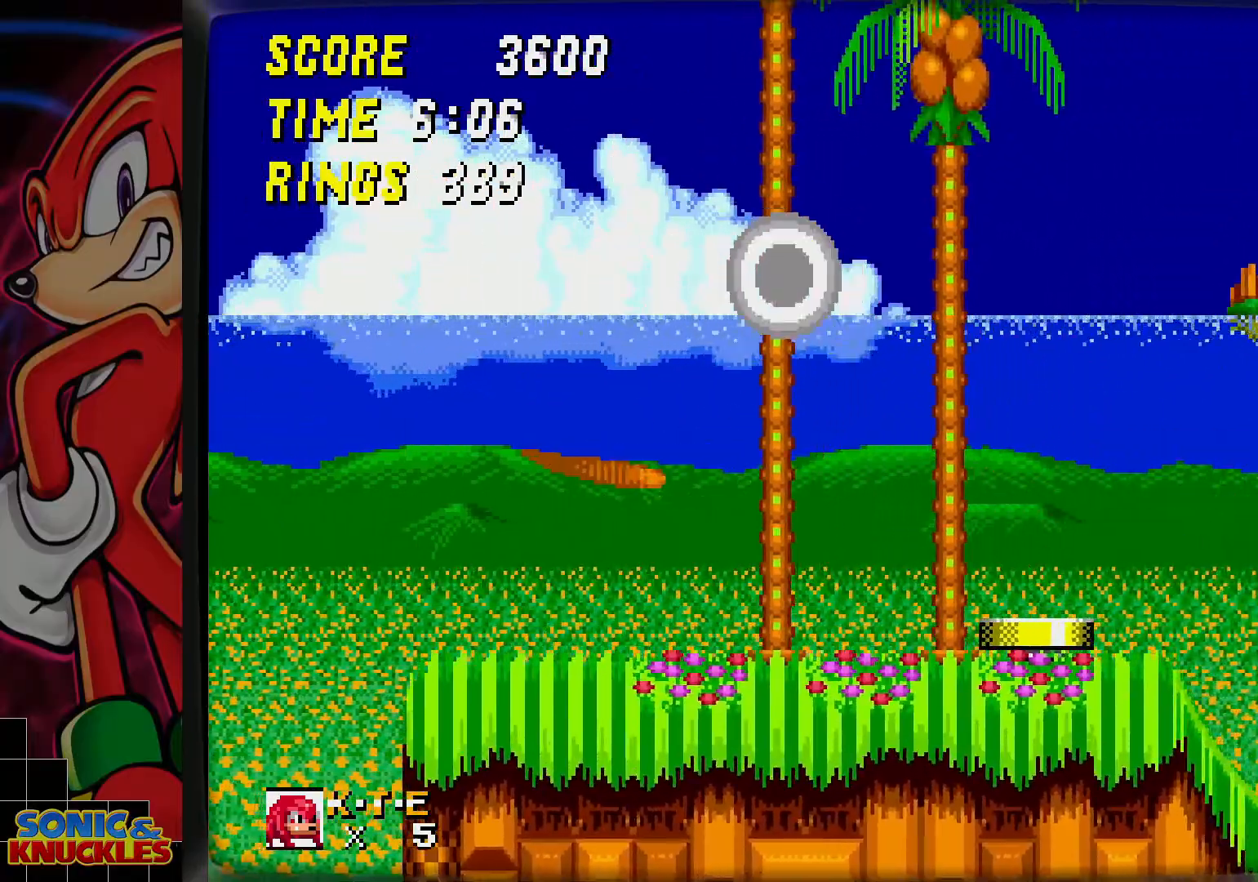
{"buttons": [], "events": []}
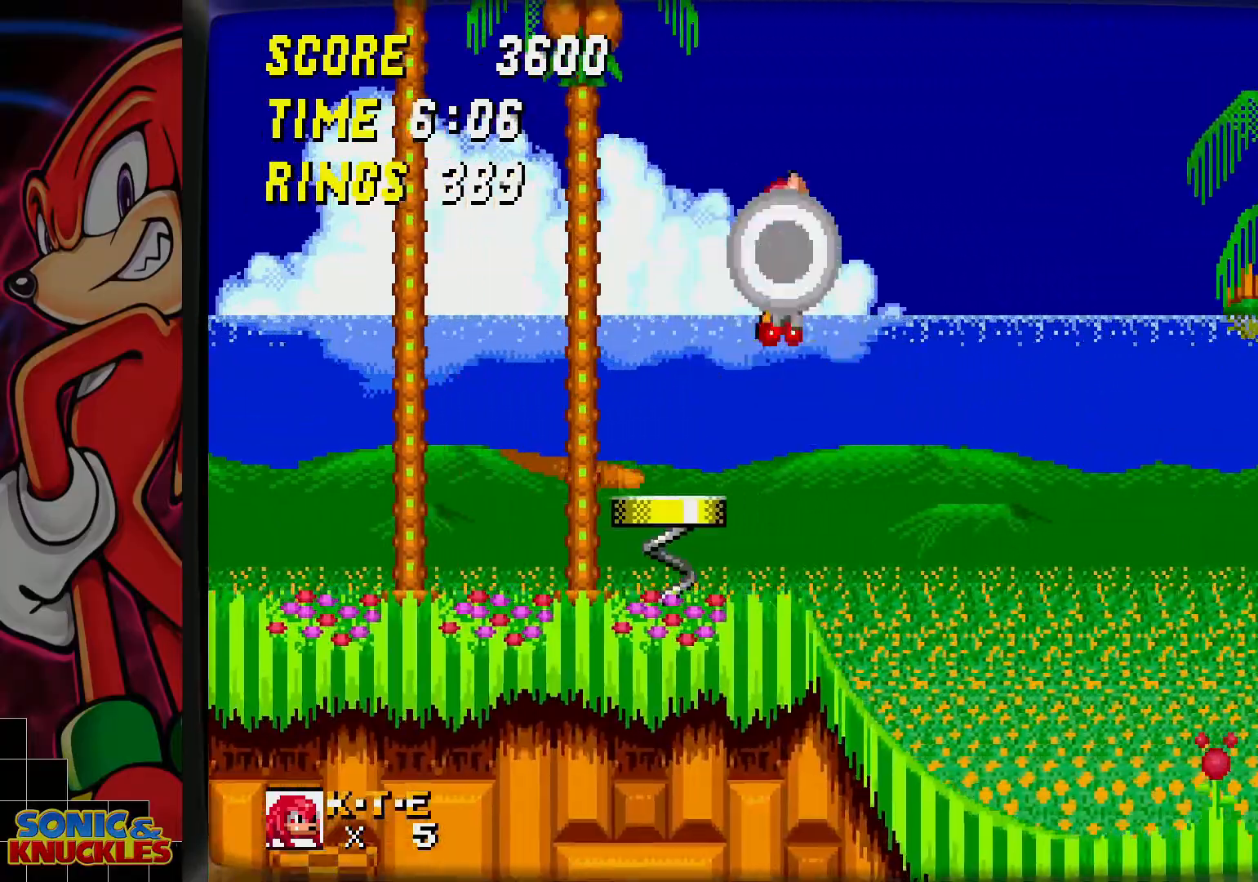
{"buttons": [], "events": []}
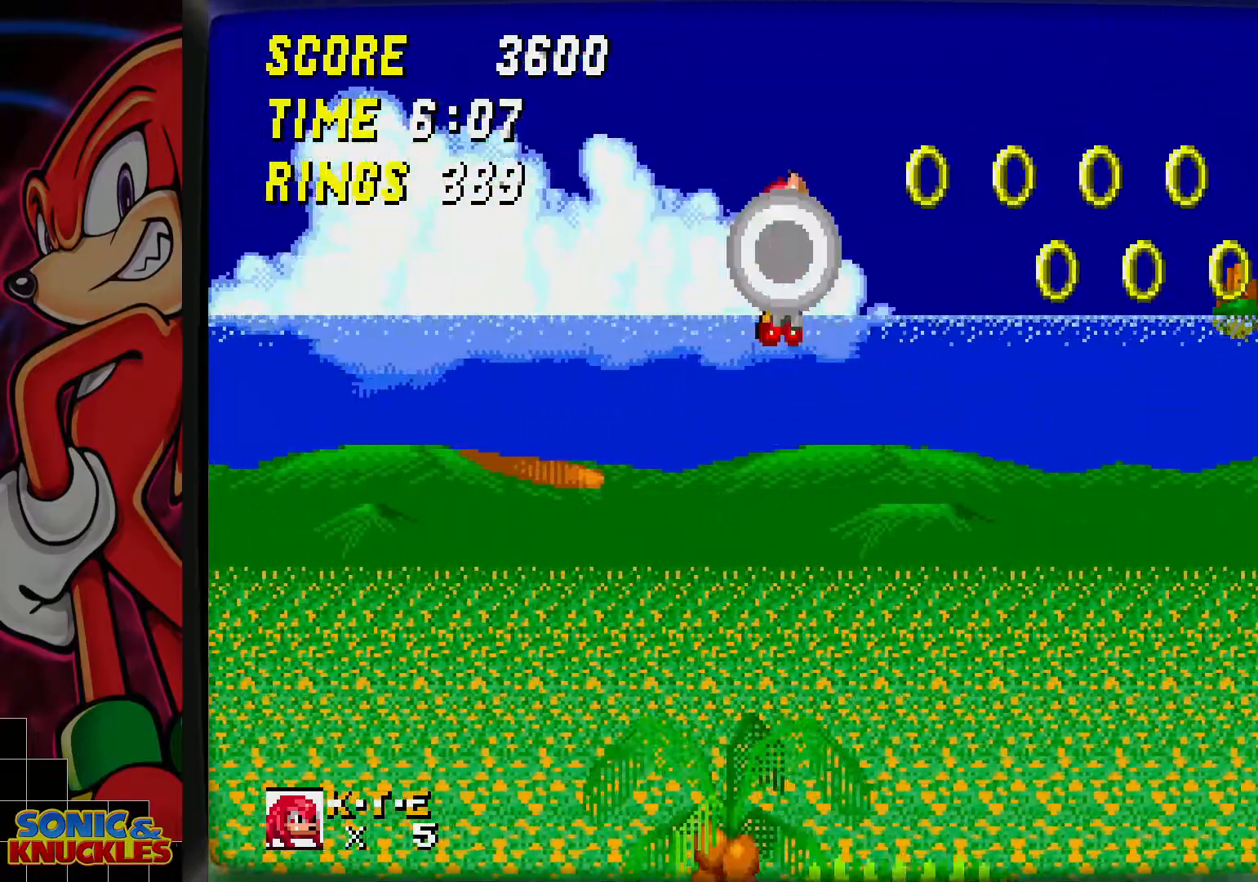
{"buttons": [], "events": []}
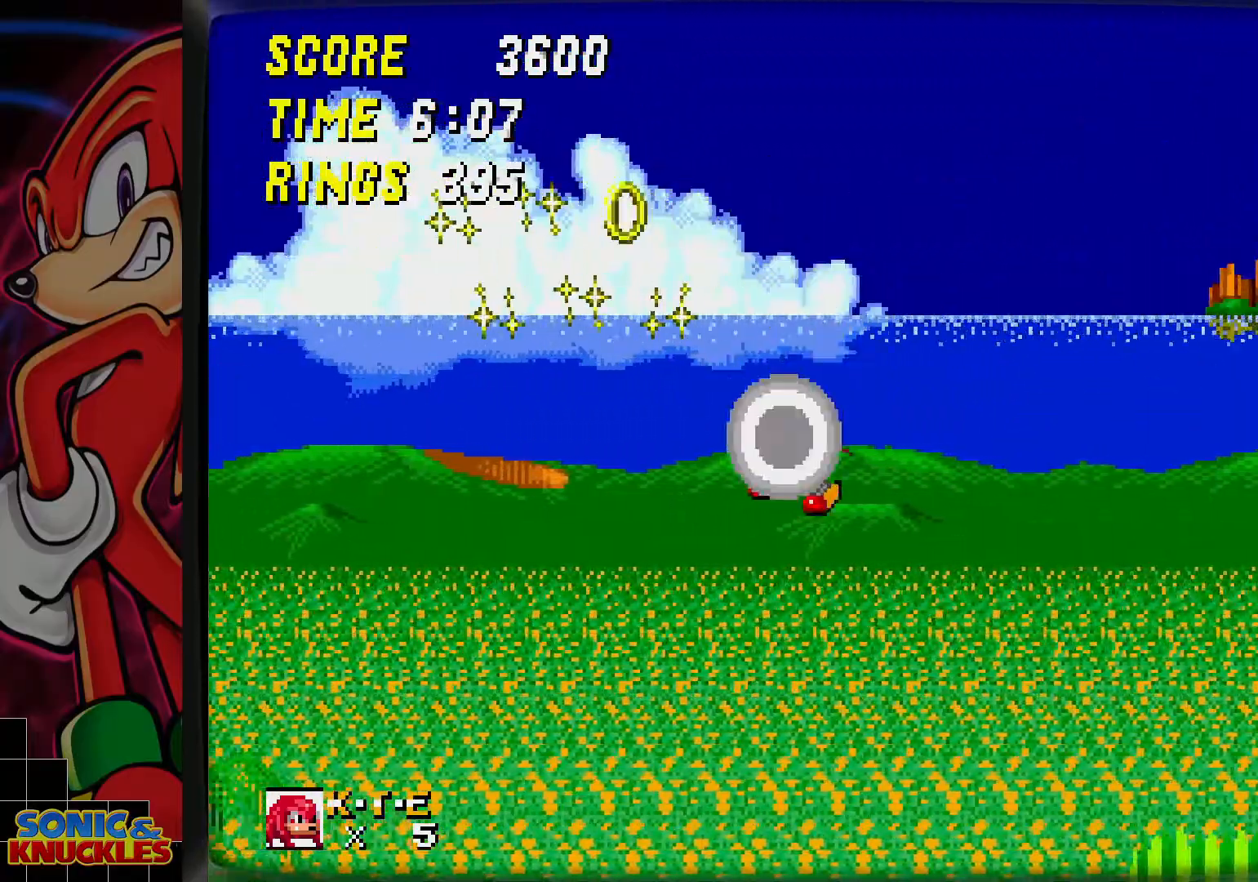
{"buttons": [], "events": []}